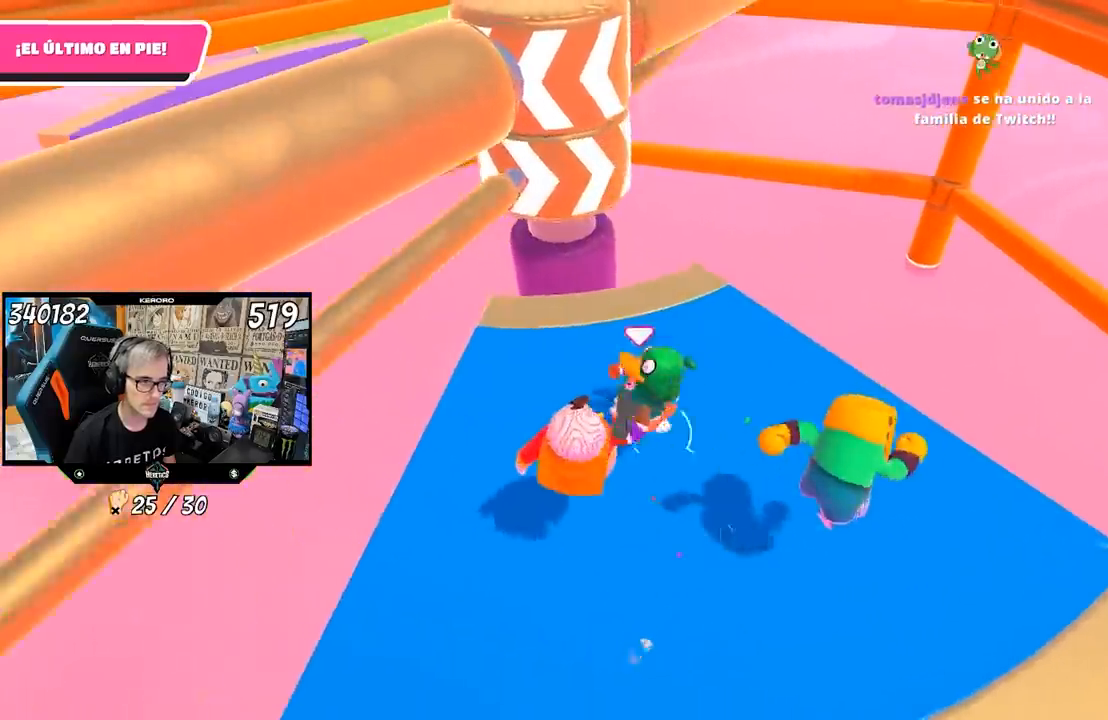
Gameplay with a controller (PlayStation layout); each line is a JSON object with the inputs held at the frame after it. "events" lists button and stick changes between this image and that frame as [ms after this image, input, new state], when the widget could be followed in between.
{"buttons": [], "left_stick": "left", "right_stick": "center", "events": [[17, "left_stick", "up-right"], [117, "left_stick", "left"], [283, "left_stick", "down"], [350, "left_stick", "right"], [417, "left_stick", "center"], [483, "left_stick", "left"]]}
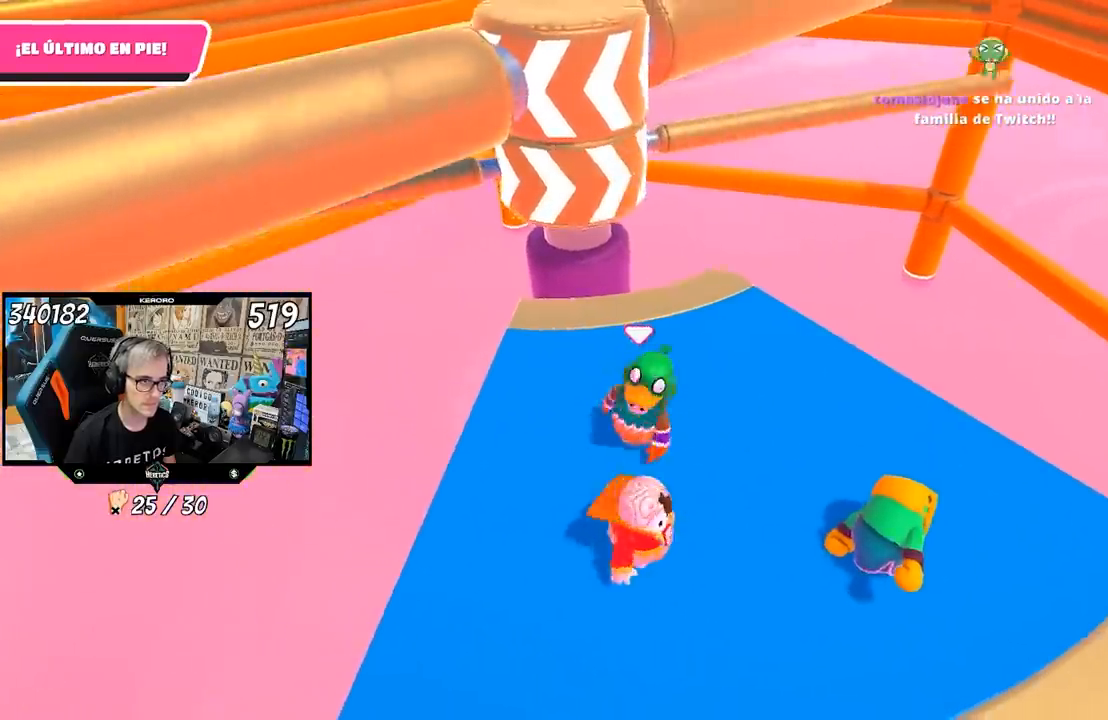
{"buttons": [], "left_stick": "center", "right_stick": "center", "events": [[83, "left_stick", "up-right"], [183, "left_stick", "center"], [250, "left_stick", "left"], [350, "left_stick", "center"]]}
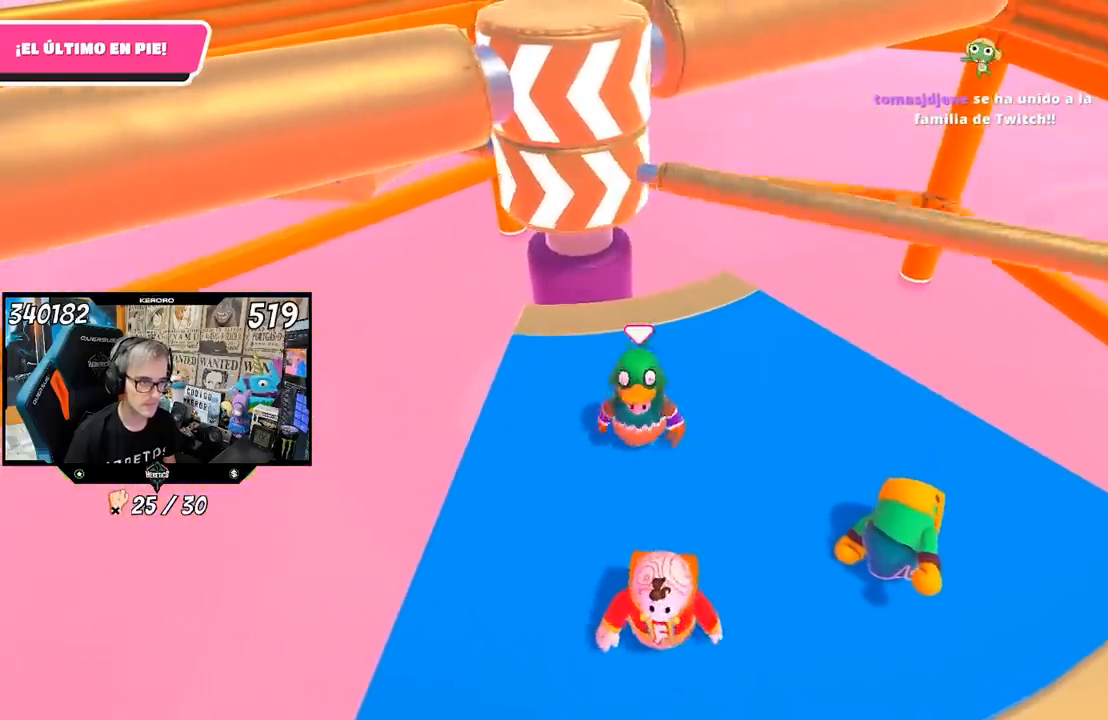
{"buttons": [], "left_stick": "left", "right_stick": "center", "events": [[50, "left_stick", "right"], [217, "CROSS", "down"], [283, "left_stick", "center"], [317, "L1", "down"], [350, "left_stick", "left"], [383, "CROSS", "up"], [500, "L1", "up"]]}
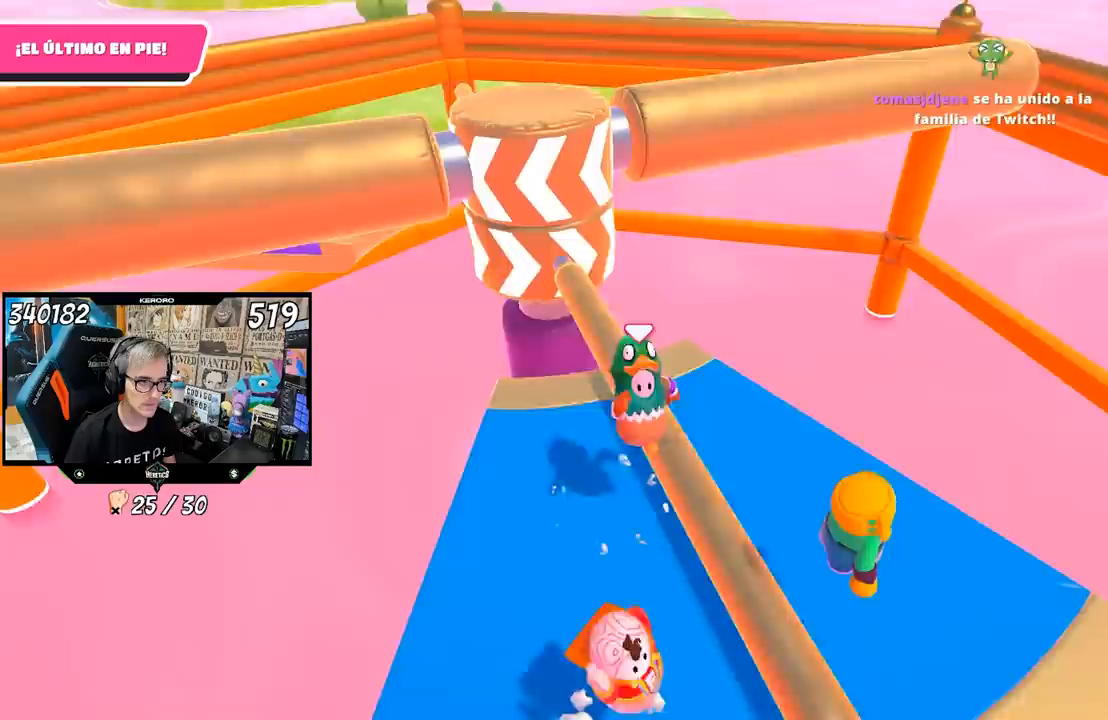
{"buttons": [], "left_stick": "up-left", "right_stick": "center", "events": [[283, "left_stick", "center"], [467, "left_stick", "up-left"]]}
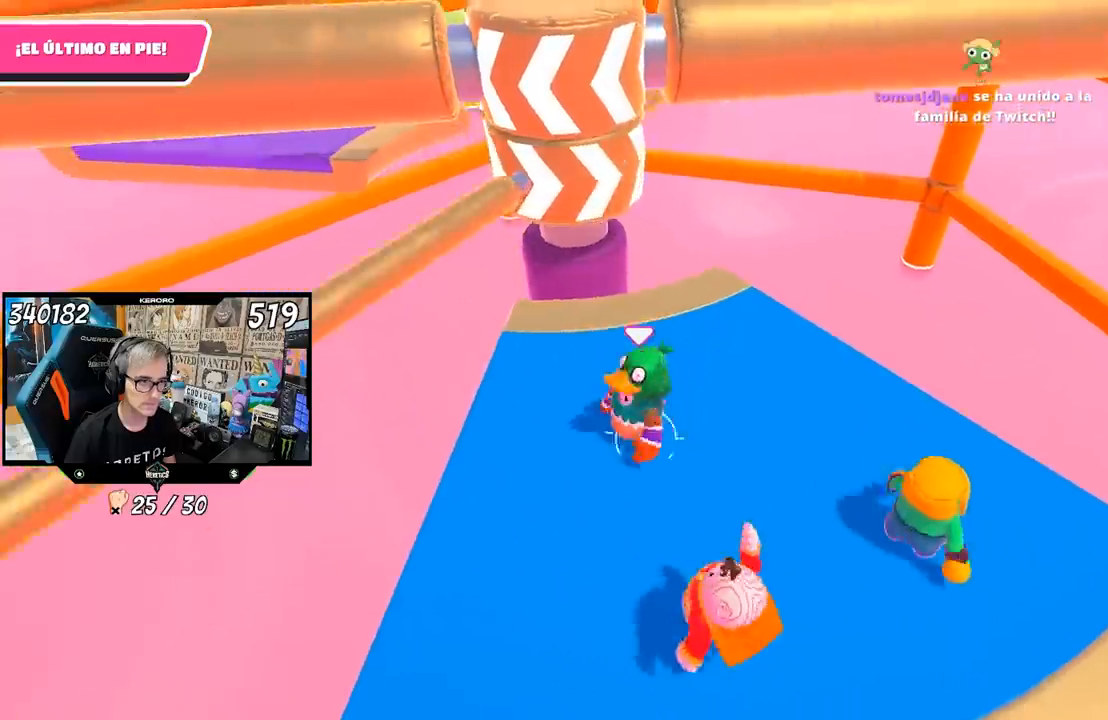
{"buttons": [], "left_stick": "center", "right_stick": "center", "events": [[117, "left_stick", "up-right"], [250, "left_stick", "left"], [350, "left_stick", "center"], [400, "left_stick", "up-right"], [483, "left_stick", "center"]]}
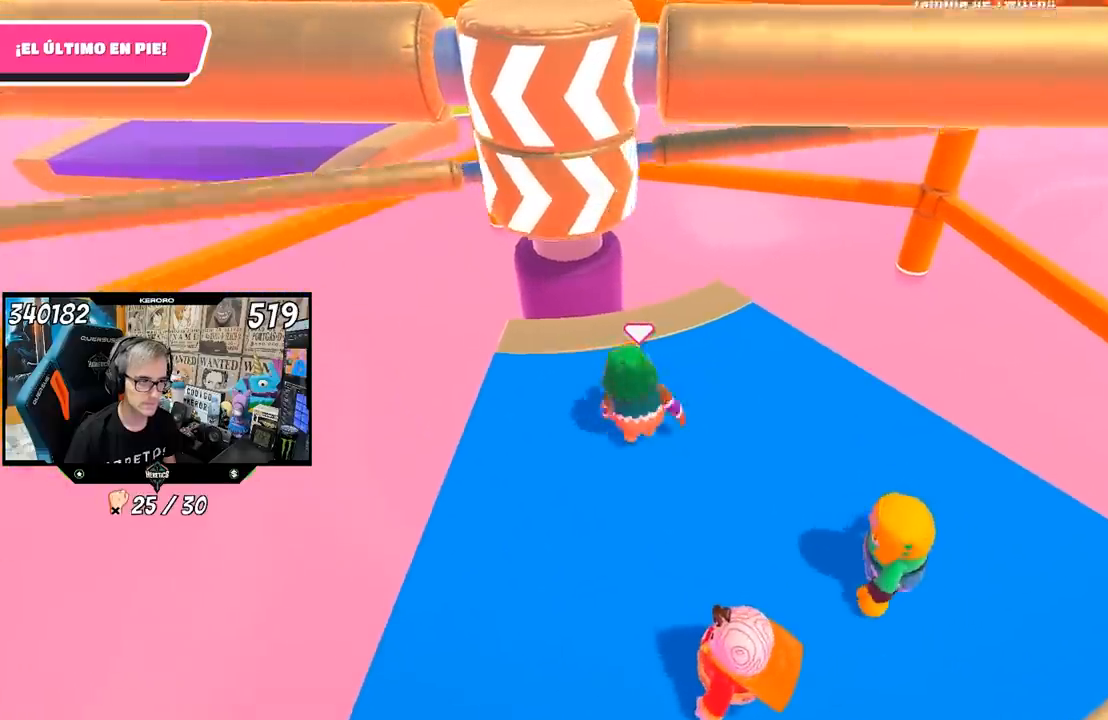
{"buttons": [], "left_stick": "right", "right_stick": "center", "events": [[17, "left_stick", "left"], [117, "left_stick", "center"], [483, "left_stick", "right"]]}
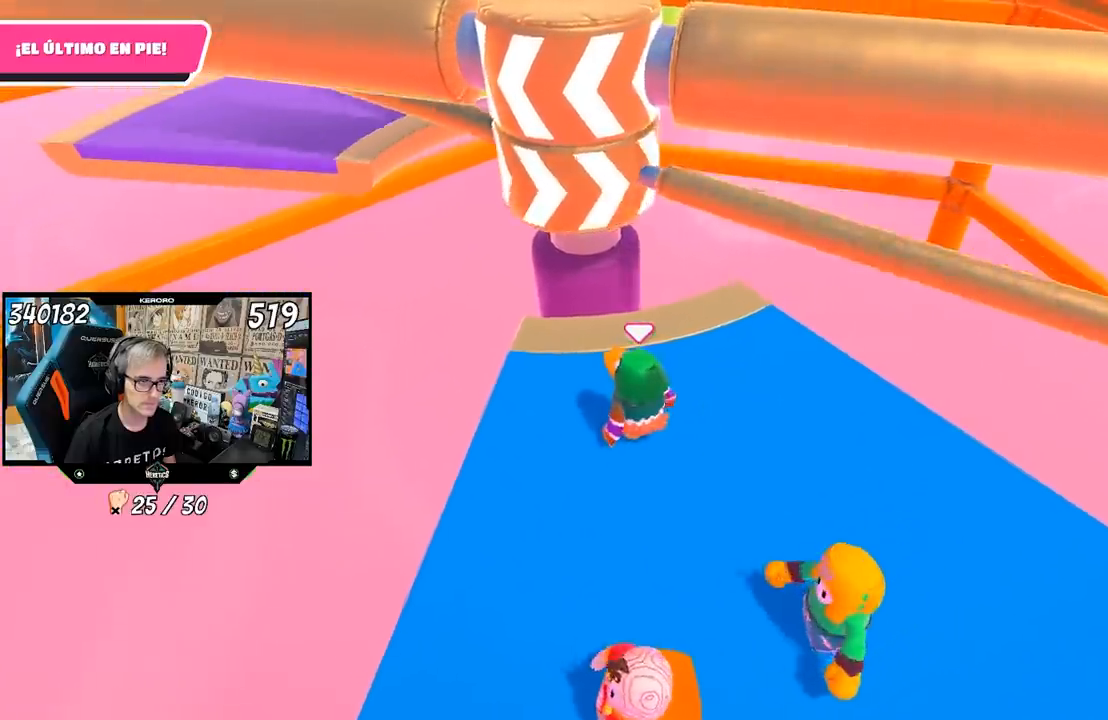
{"buttons": [], "left_stick": "right", "right_stick": "right", "events": [[83, "CROSS", "down"], [217, "left_stick", "center"], [250, "CROSS", "up"], [283, "left_stick", "left"], [383, "left_stick", "right"], [450, "right_stick", "right"]]}
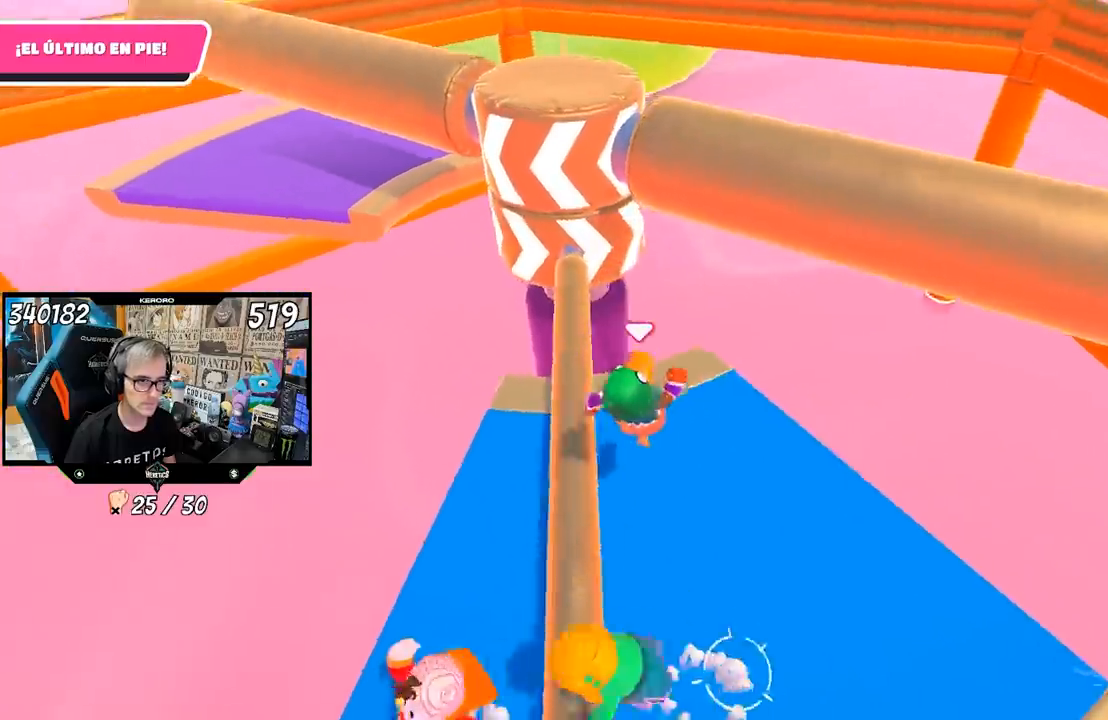
{"buttons": [], "left_stick": "up-right", "right_stick": "center", "events": [[50, "left_stick", "center"], [50, "right_stick", "center"], [183, "left_stick", "right"], [250, "left_stick", "center"], [417, "left_stick", "up-right"]]}
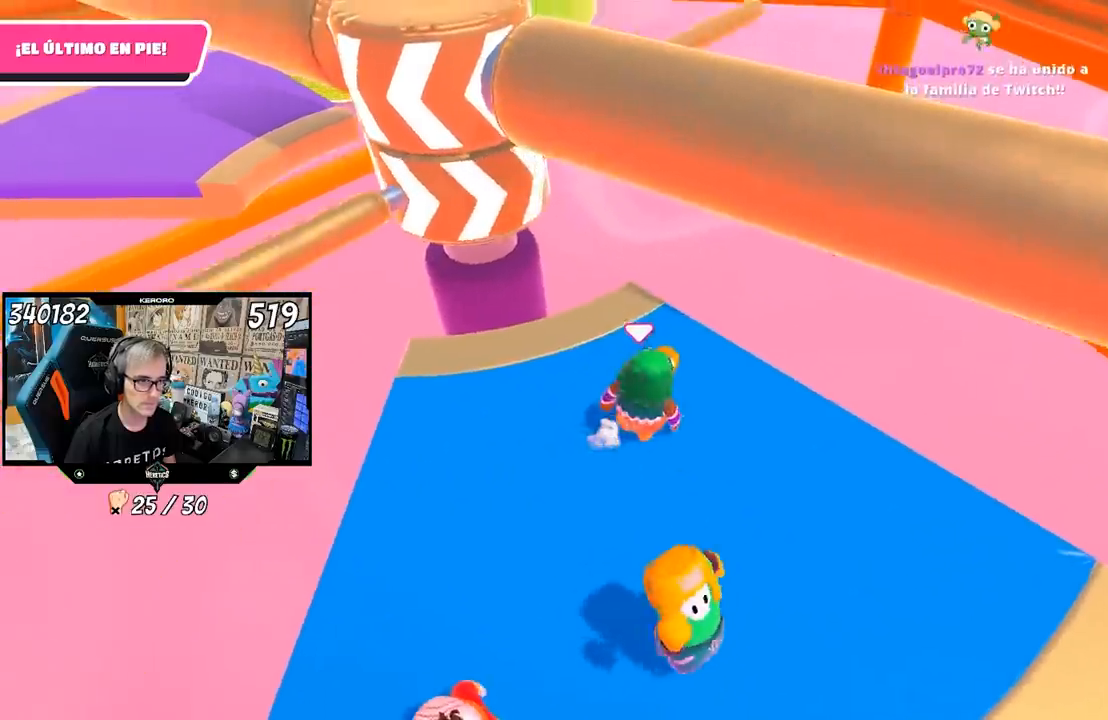
{"buttons": [], "left_stick": "down-right", "right_stick": "down-left", "events": [[317, "left_stick", "center"], [333, "right_stick", "down-left"], [383, "left_stick", "down-left"], [483, "left_stick", "down-right"]]}
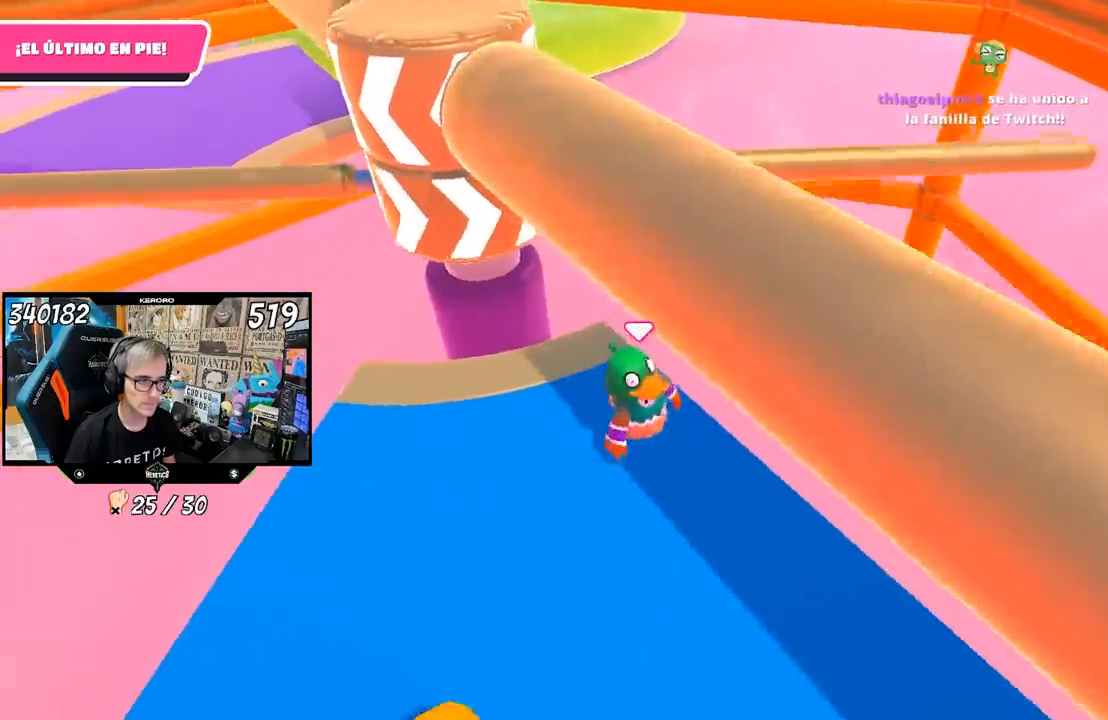
{"buttons": [], "left_stick": "up-right", "right_stick": "center", "events": [[217, "right_stick", "center"], [350, "CROSS", "down"], [450, "left_stick", "up-right"], [483, "CROSS", "up"]]}
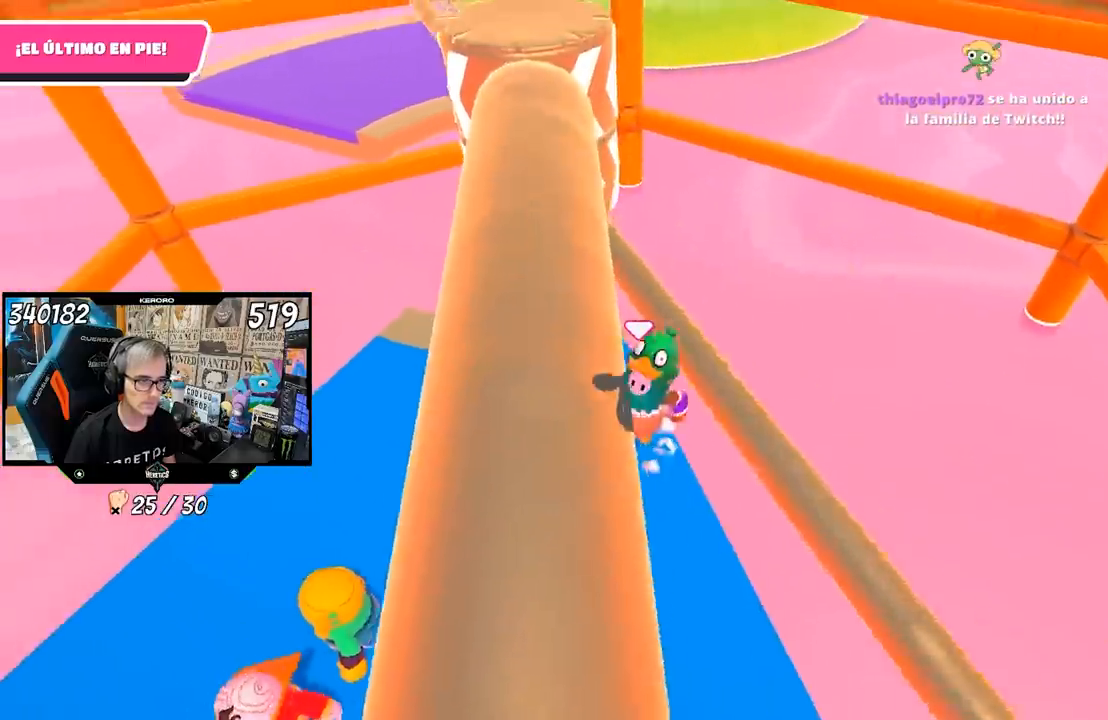
{"buttons": [], "left_stick": "left", "right_stick": "center", "events": [[83, "left_stick", "up-left"], [150, "left_stick", "left"]]}
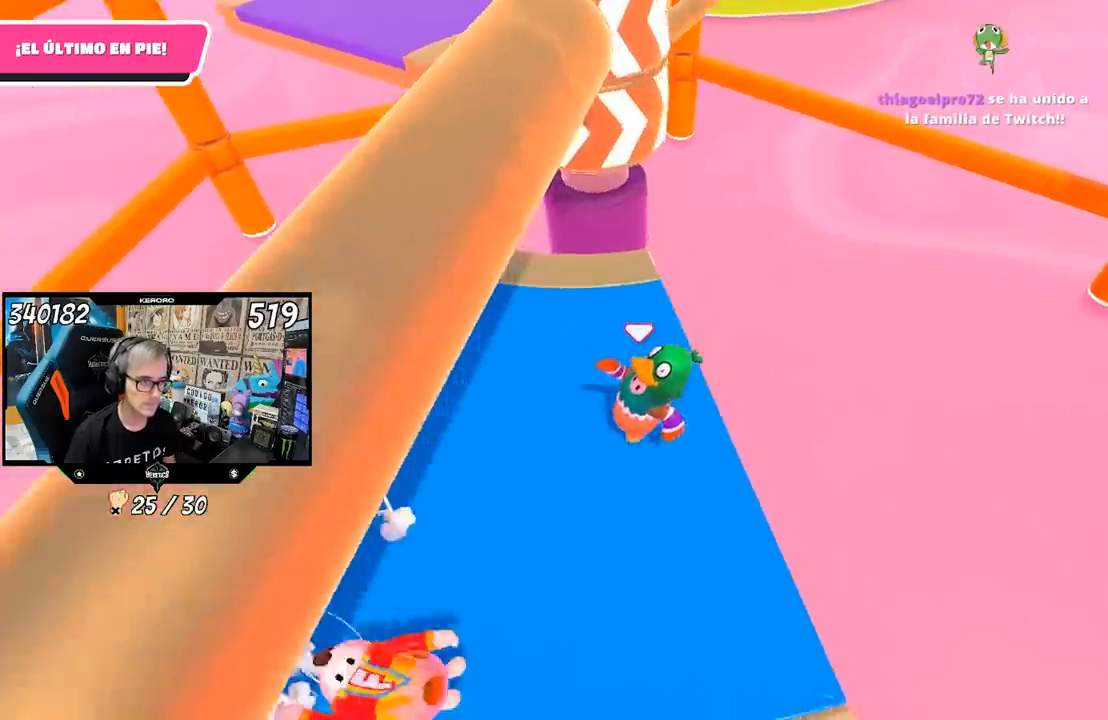
{"buttons": [], "left_stick": "center", "right_stick": "center", "events": [[17, "right_stick", "up-right"], [117, "right_stick", "center"], [217, "right_stick", "right"], [317, "right_stick", "center"], [450, "left_stick", "center"]]}
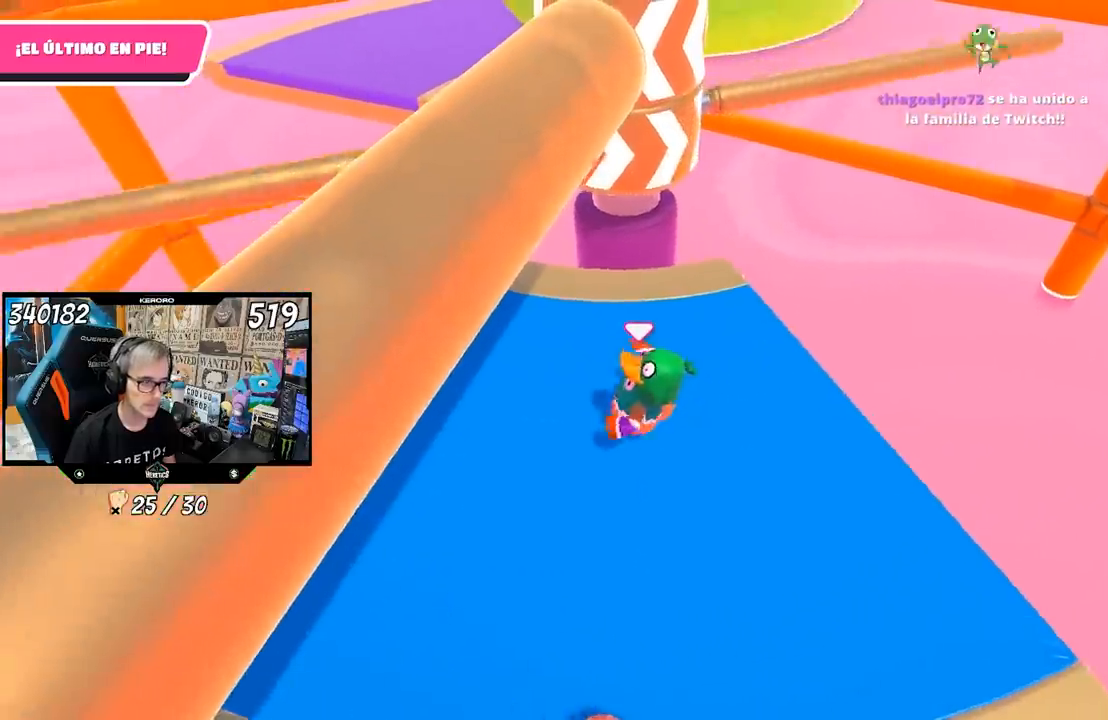
{"buttons": [], "left_stick": "center", "right_stick": "center", "events": [[83, "left_stick", "left"], [150, "right_stick", "up-right"], [217, "left_stick", "up"], [250, "right_stick", "center"], [383, "left_stick", "left"], [483, "left_stick", "center"]]}
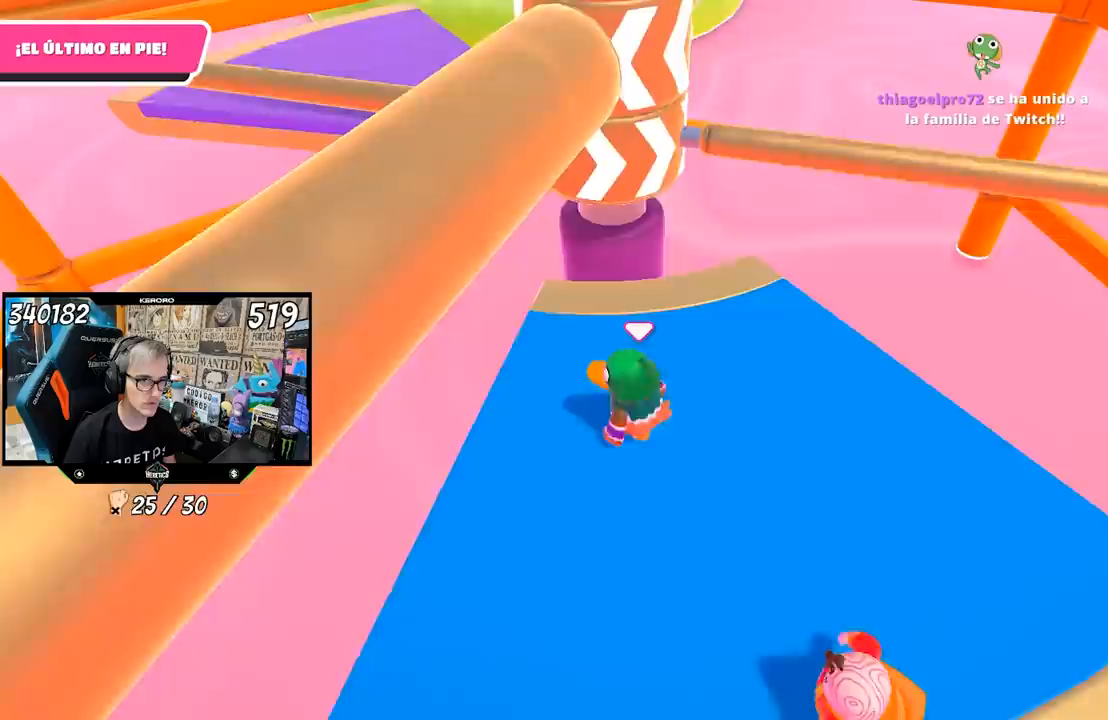
{"buttons": [], "left_stick": "left", "right_stick": "center", "events": [[17, "left_stick", "up-right"], [183, "left_stick", "center"], [283, "CROSS", "down"], [283, "left_stick", "right"], [450, "CROSS", "up"], [450, "left_stick", "left"]]}
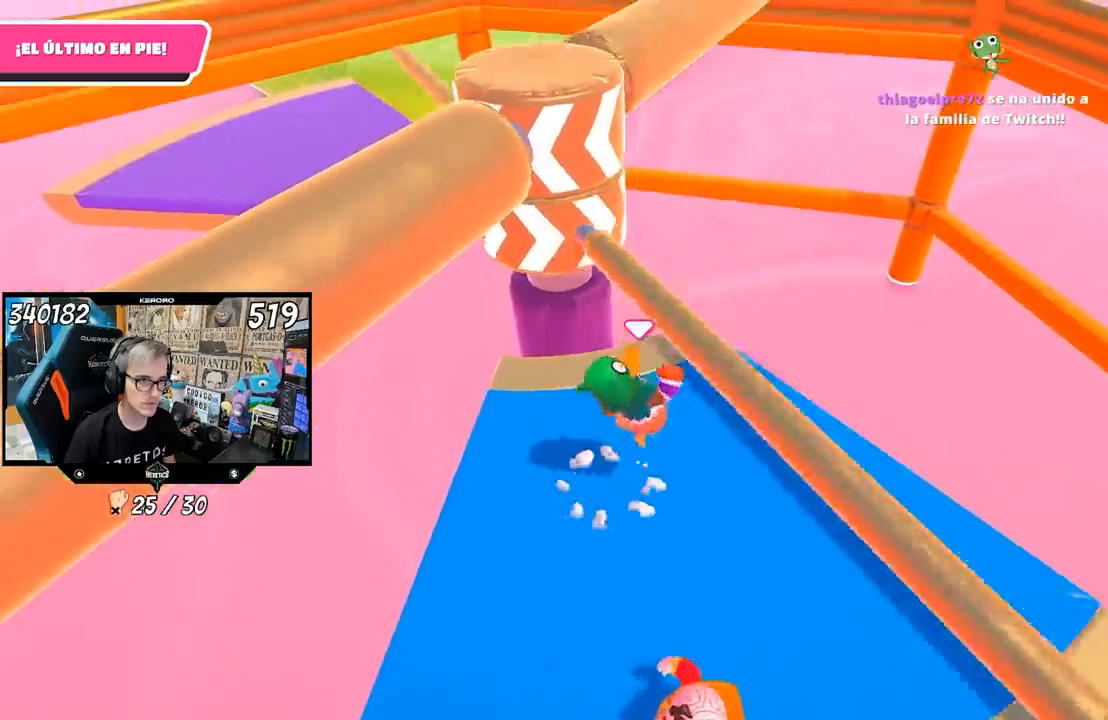
{"buttons": [], "left_stick": "center", "right_stick": "center", "events": [[183, "right_stick", "up-right"], [283, "right_stick", "center"], [367, "right_stick", "up"], [483, "left_stick", "center"], [483, "right_stick", "center"]]}
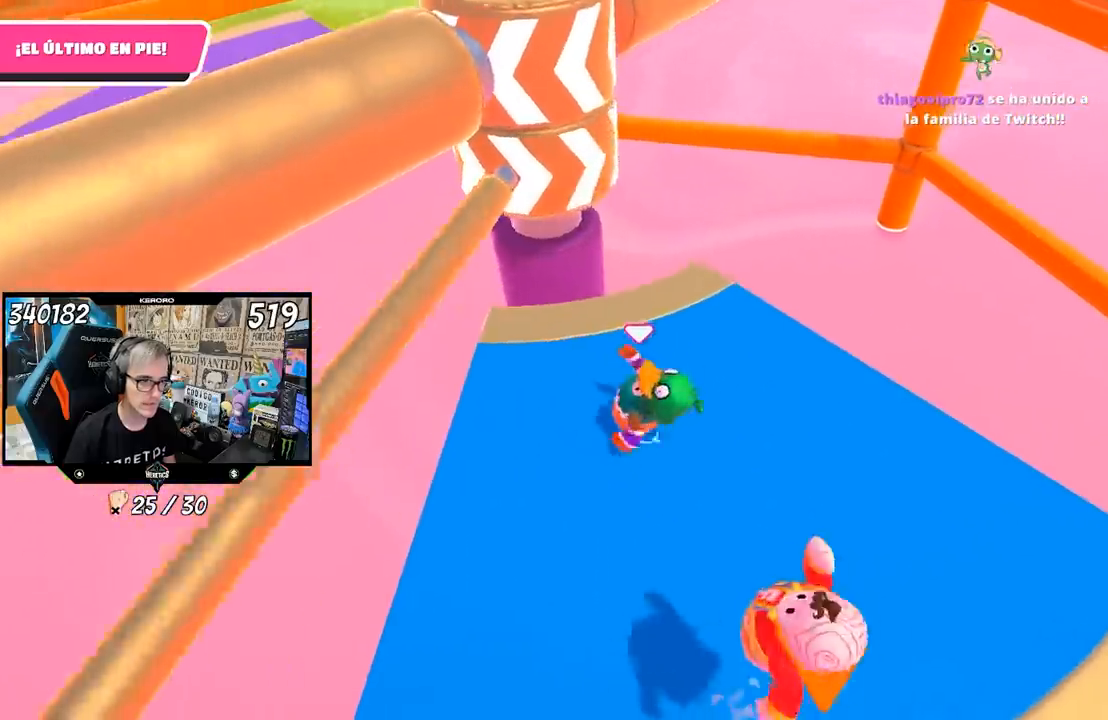
{"buttons": [], "left_stick": "center", "right_stick": "center", "events": [[50, "left_stick", "right"], [150, "left_stick", "center"], [217, "left_stick", "left"], [317, "left_stick", "down-right"], [450, "left_stick", "center"]]}
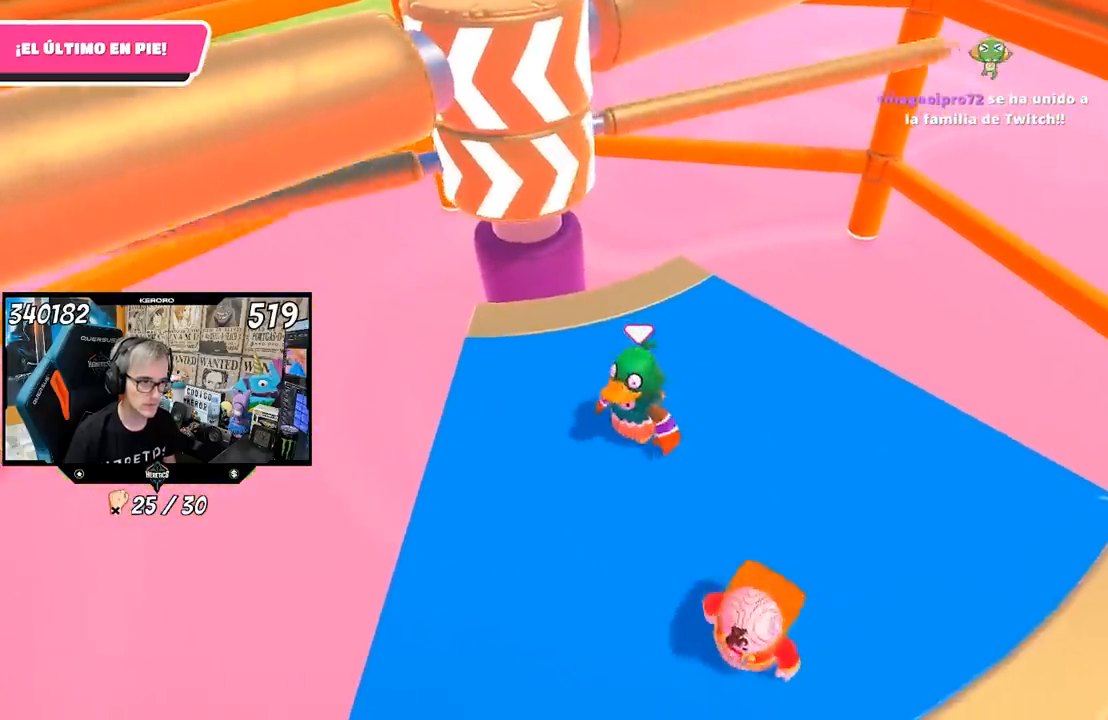
{"buttons": [], "left_stick": "up-right", "right_stick": "center", "events": [[50, "left_stick", "left"], [183, "left_stick", "center"], [383, "left_stick", "up-right"]]}
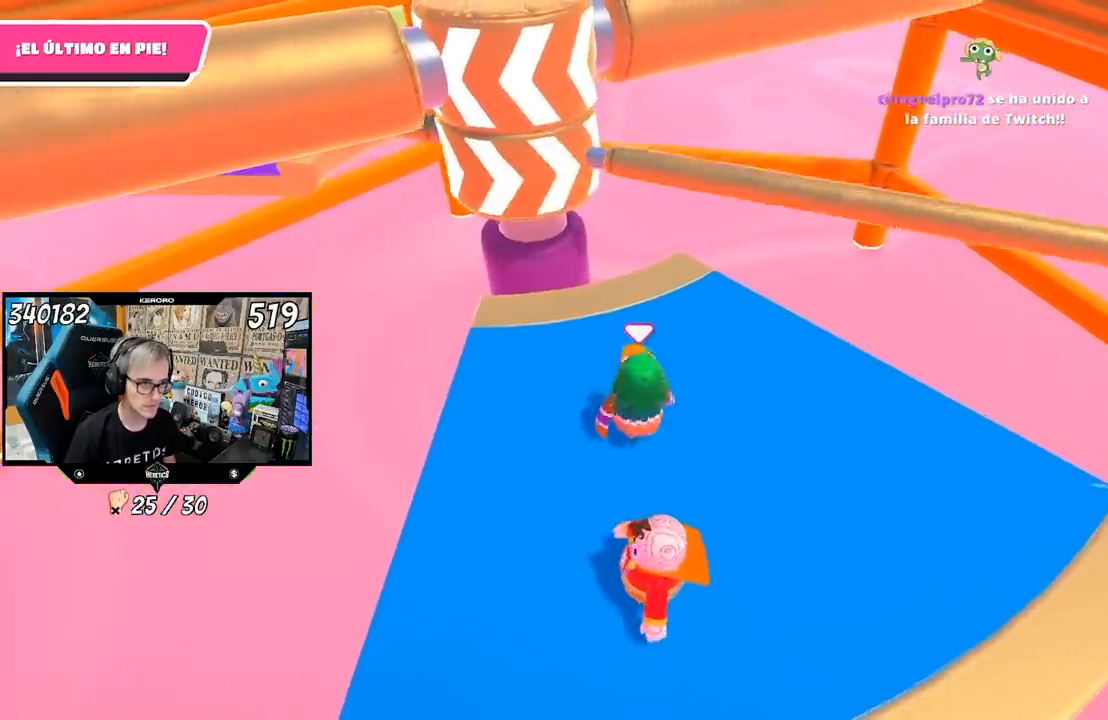
{"buttons": ["L1"], "left_stick": "left", "right_stick": "center", "events": [[17, "left_stick", "center"], [83, "CROSS", "down"], [183, "left_stick", "right"], [283, "CROSS", "up"], [350, "L1", "down"], [383, "left_stick", "left"]]}
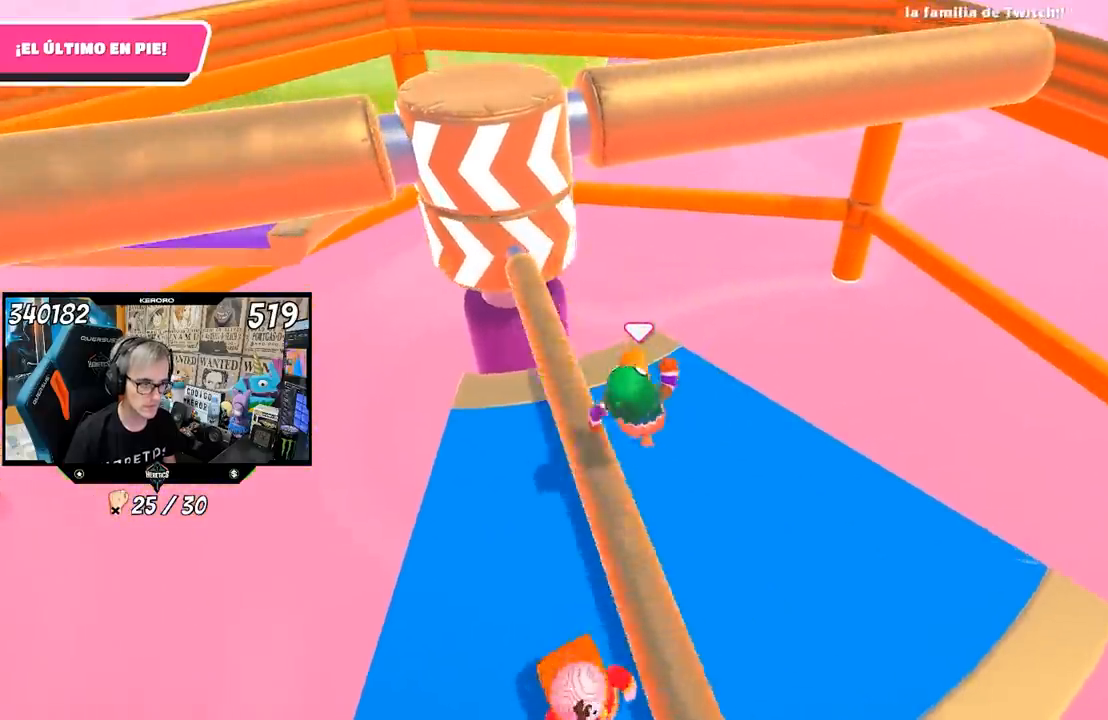
{"buttons": [], "left_stick": "up-left", "right_stick": "center", "events": [[117, "L1", "up"], [283, "left_stick", "center"], [417, "left_stick", "up-left"]]}
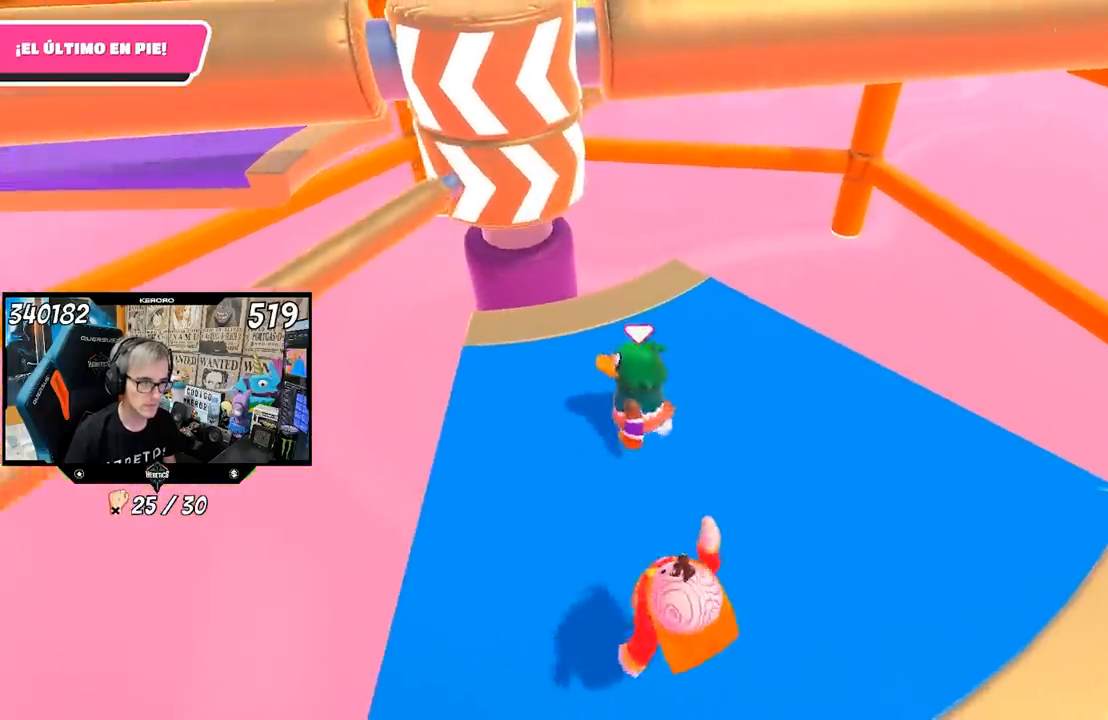
{"buttons": [], "left_stick": "center", "right_stick": "center", "events": [[50, "left_stick", "up-right"], [150, "left_stick", "center"], [217, "left_stick", "left"], [283, "left_stick", "center"], [350, "left_stick", "right"], [417, "left_stick", "center"]]}
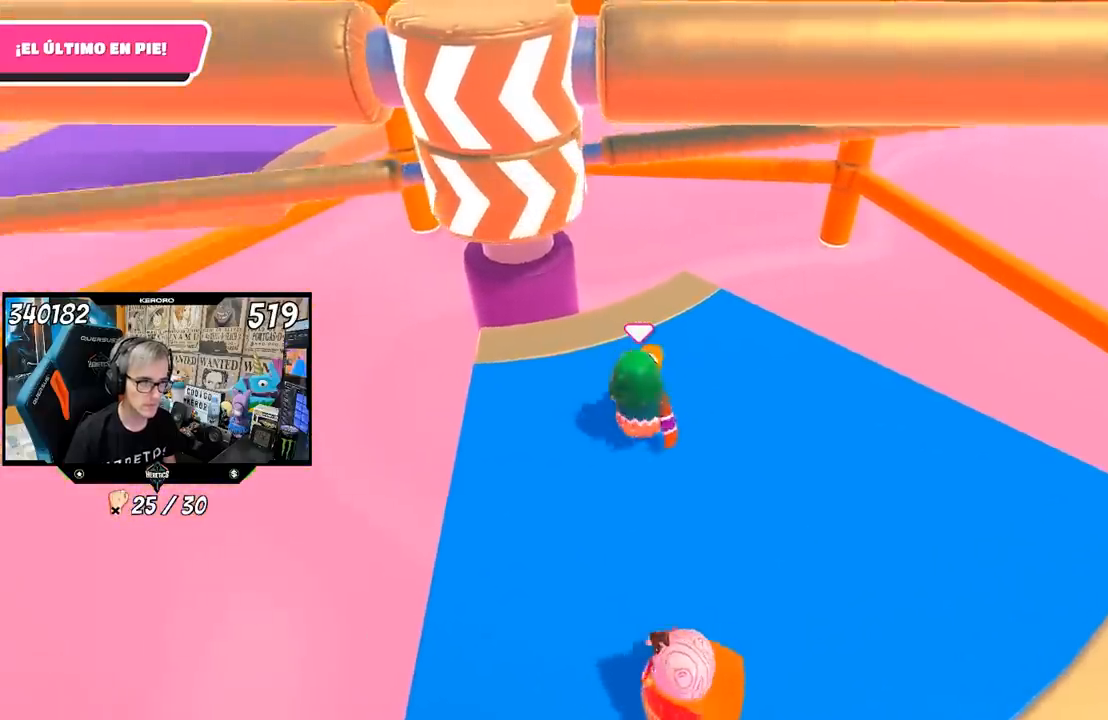
{"buttons": [], "left_stick": "right", "right_stick": "center", "events": [[383, "left_stick", "right"]]}
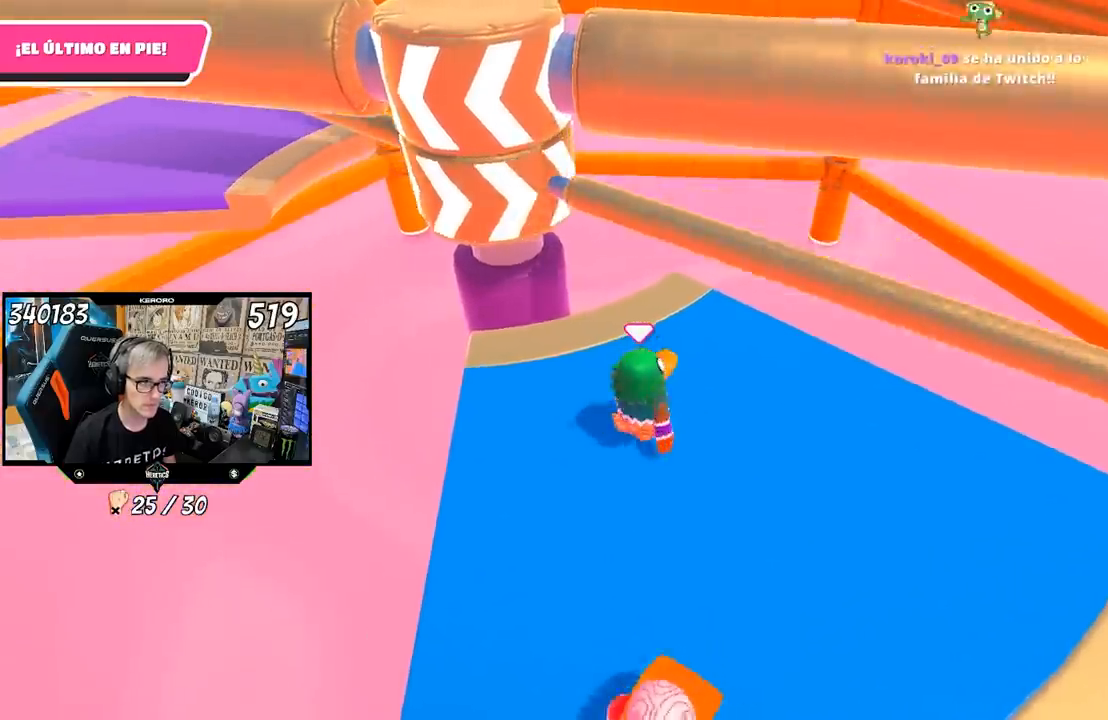
{"buttons": [], "left_stick": "right", "right_stick": "center", "events": [[50, "CROSS", "down"], [117, "left_stick", "left"], [217, "CROSS", "up"], [300, "left_stick", "right"]]}
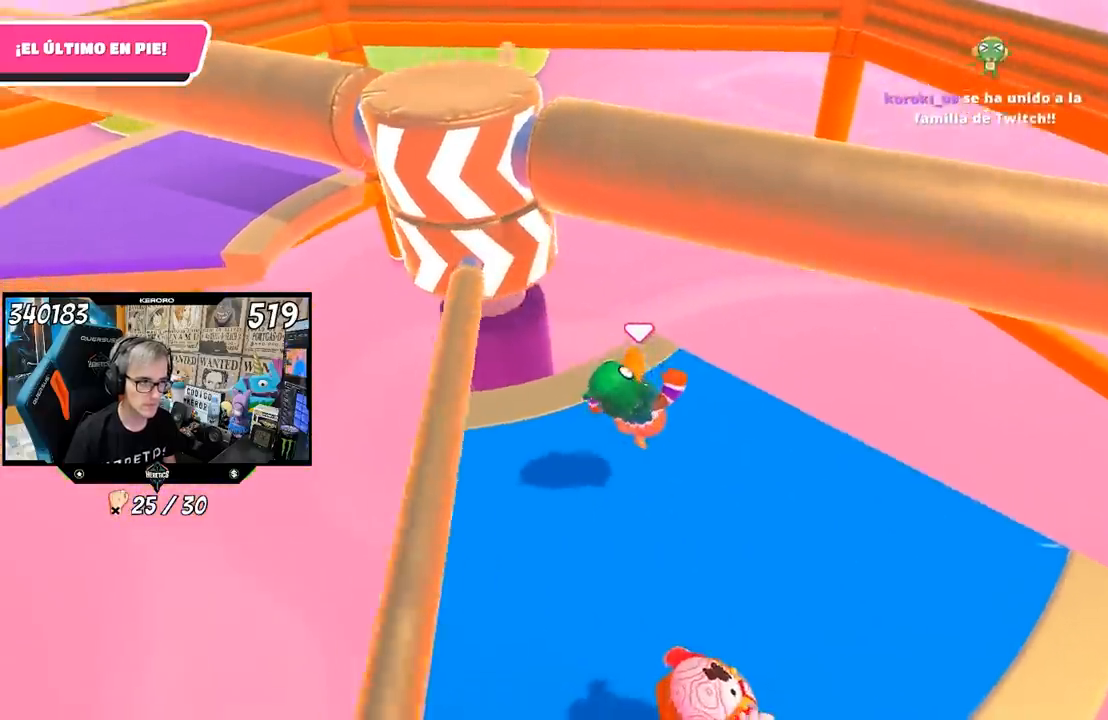
{"buttons": [], "left_stick": "right", "right_stick": "center", "events": []}
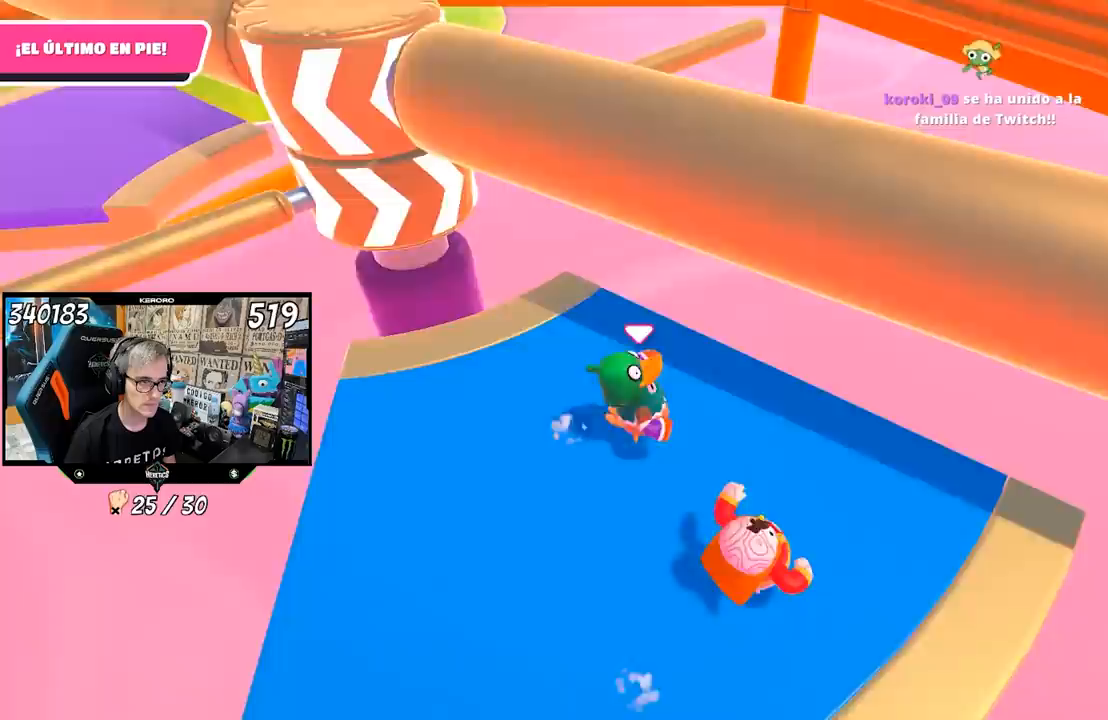
{"buttons": [], "left_stick": "center", "right_stick": "down-left", "events": [[183, "left_stick", "center"], [283, "left_stick", "right"], [367, "right_stick", "down-left"], [450, "left_stick", "center"]]}
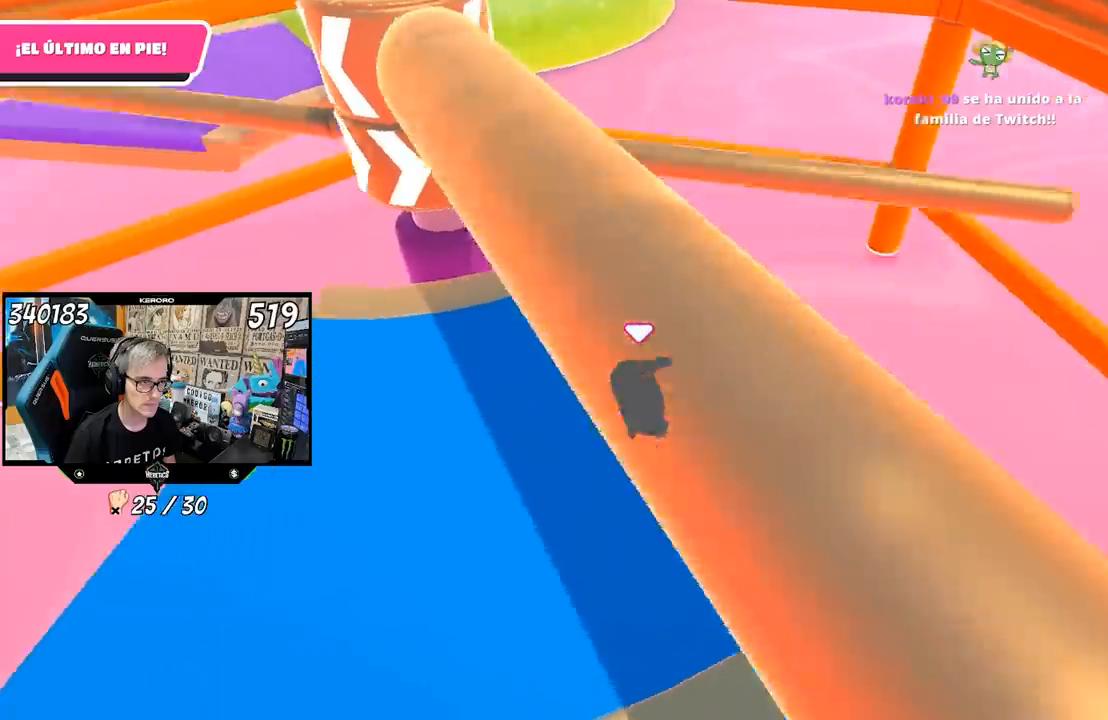
{"buttons": ["L1"], "left_stick": "left", "right_stick": "center", "events": [[17, "right_stick", "center"], [150, "CROSS", "down"], [183, "left_stick", "up-left"], [233, "L1", "down"], [317, "CROSS", "up"], [350, "left_stick", "left"]]}
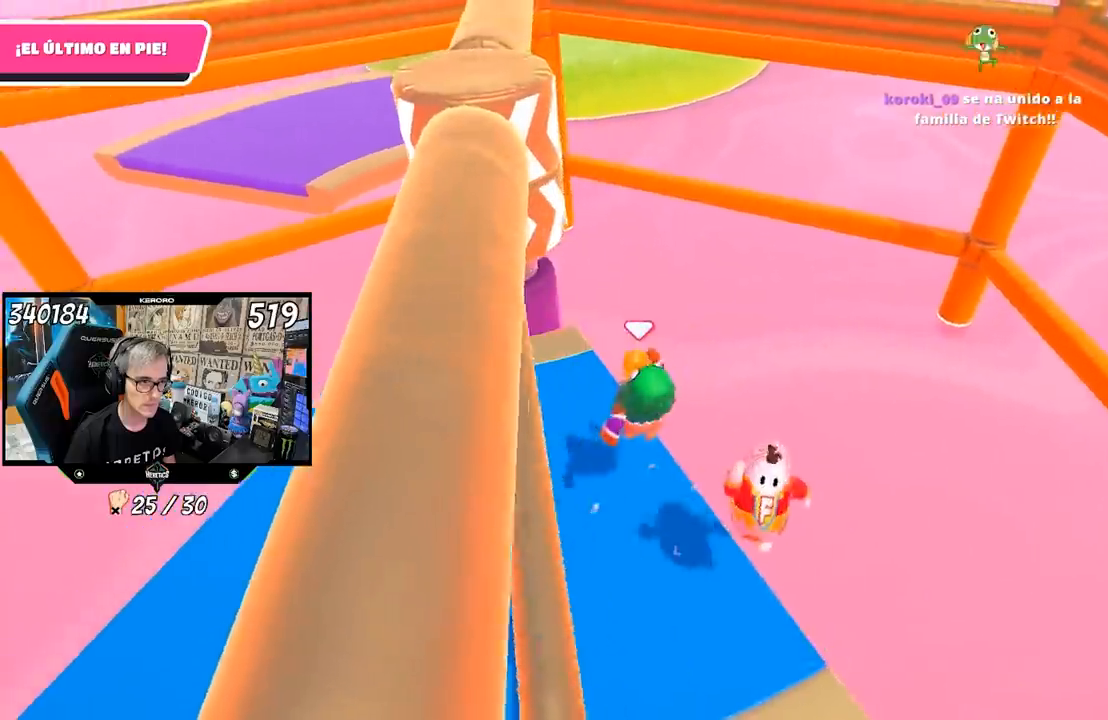
{"buttons": [], "left_stick": "left", "right_stick": "up", "events": [[50, "L1", "up"], [383, "right_stick", "up"]]}
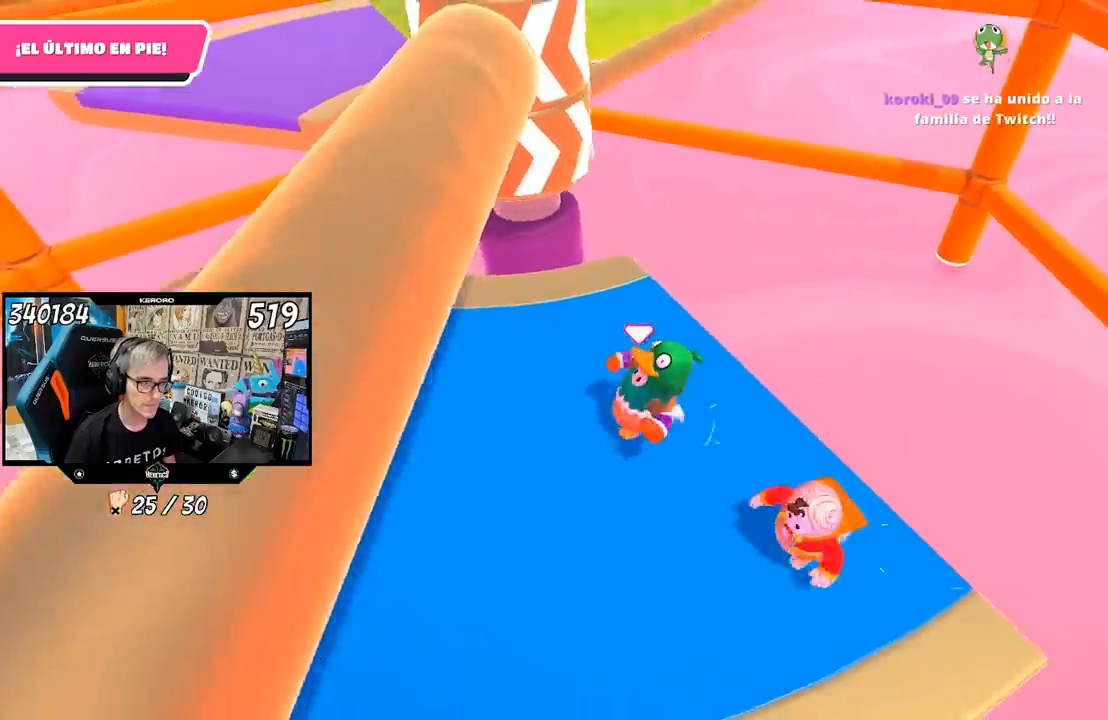
{"buttons": [], "left_stick": "down-left", "right_stick": "center", "events": [[50, "right_stick", "center"], [150, "left_stick", "center"], [200, "left_stick", "up-right"], [350, "left_stick", "up-left"], [450, "left_stick", "down-left"]]}
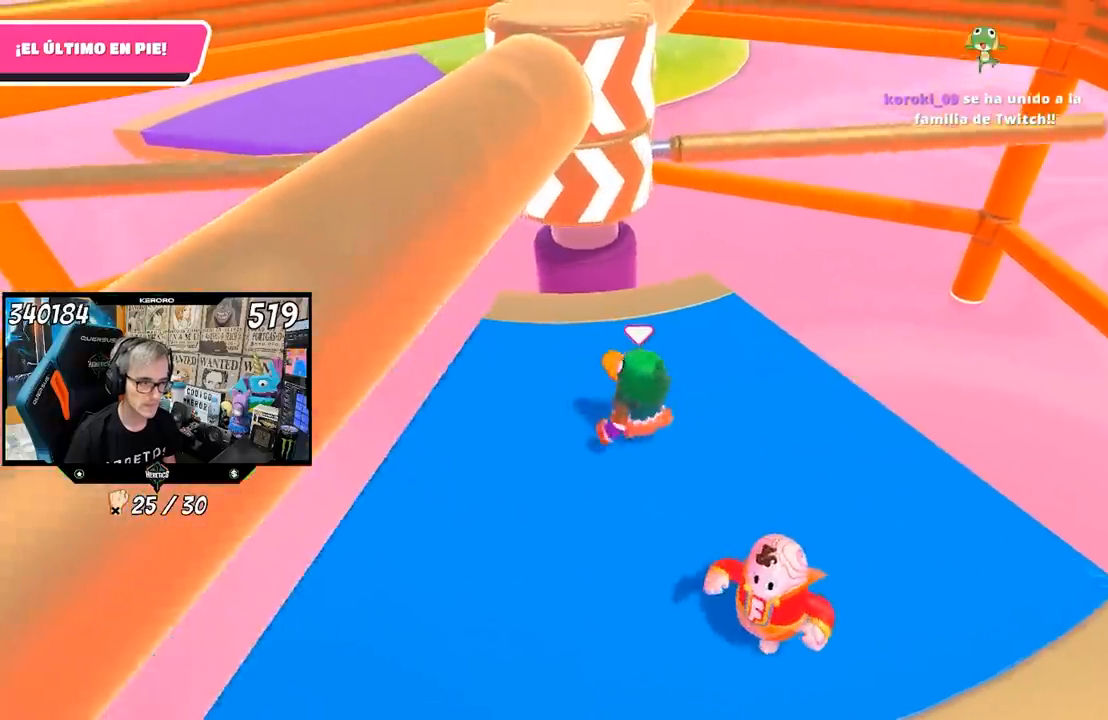
{"buttons": [], "left_stick": "right", "right_stick": "center", "events": [[50, "left_stick", "center"], [350, "left_stick", "right"]]}